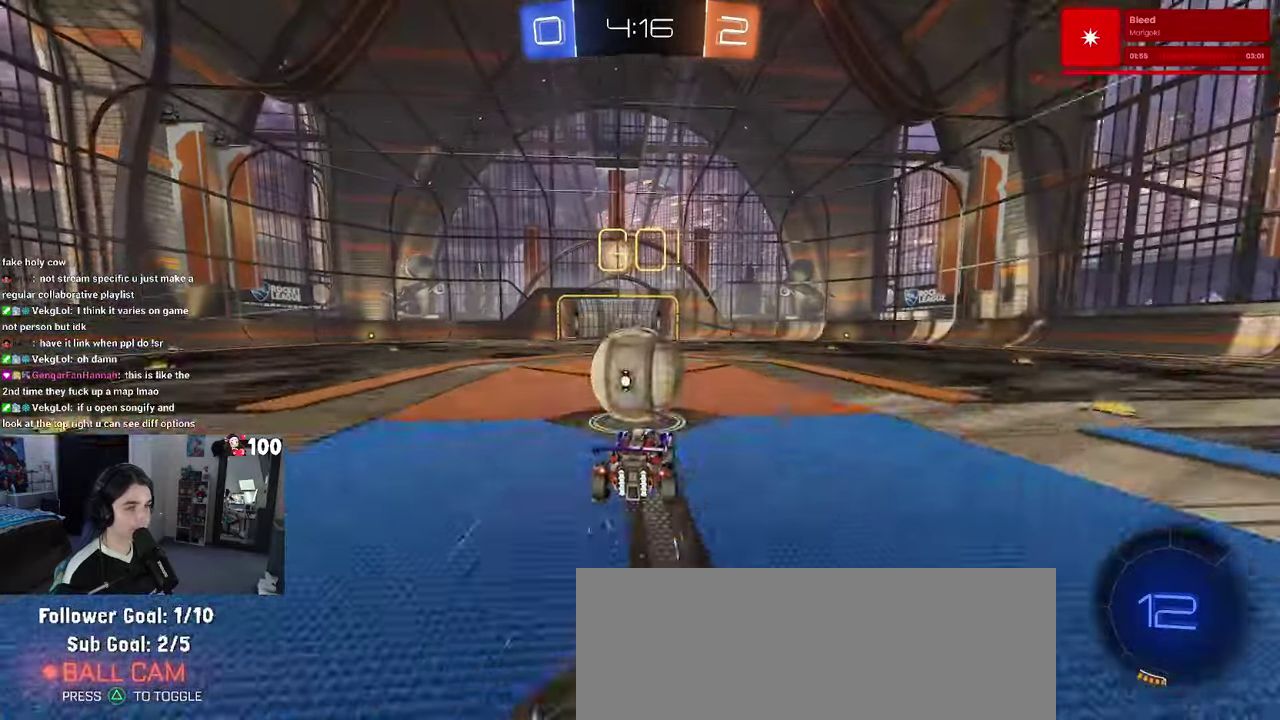
Gameplay with a controller (PlayStation layout); each line is a JSON object with the inputs held at the frame after it. "events" lists button and stick changes between this image and that frame as [ms after this image, input, new state], when the widget could be followed in between. This document gives stick clicks only as held states, not as events.
{"buttons": ["SQUARE", "R2"], "left_stick": "down-left", "right_stick": "center", "events": [[17, "CROSS", "up"], [100, "left_stick", "up-left"], [133, "CROSS", "down"], [217, "SQUARE", "down"], [250, "CROSS", "up"], [267, "left_stick", "down-left"], [433, "left_stick", "down"], [483, "left_stick", "down-left"]]}
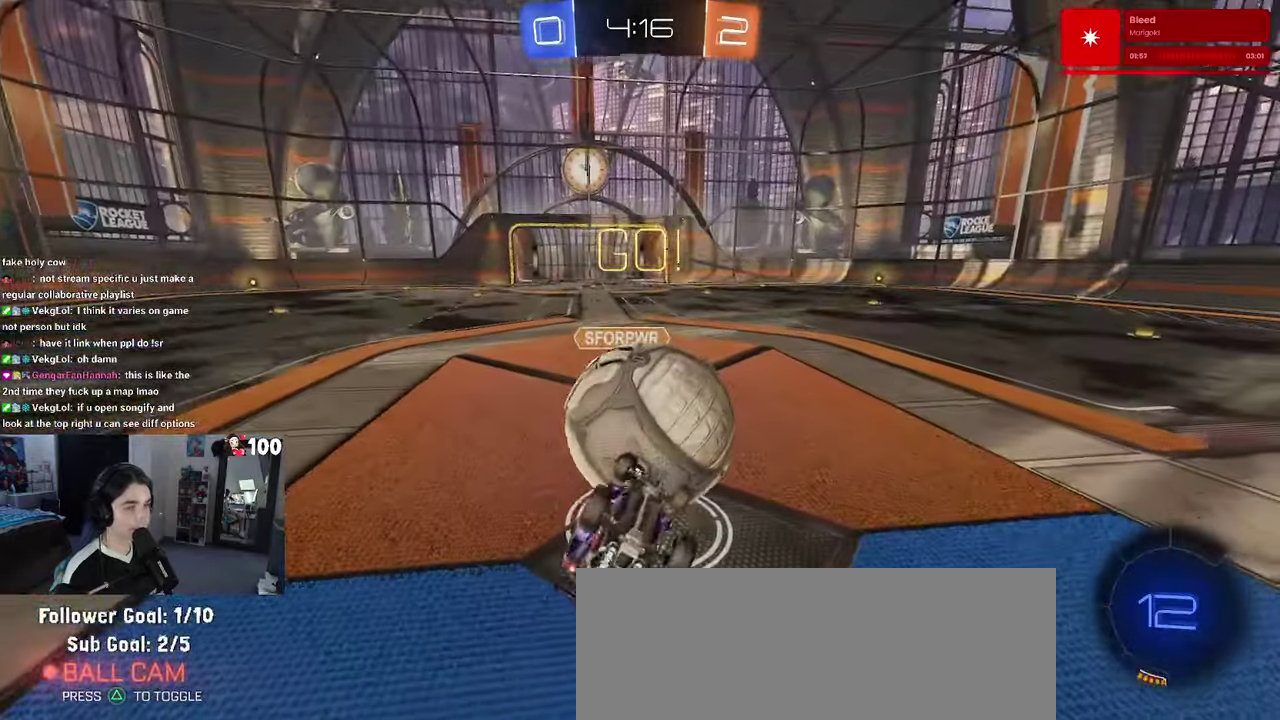
{"buttons": ["R2"], "left_stick": "right", "right_stick": "center", "events": [[433, "SQUARE", "up"], [450, "left_stick", "center"], [500, "left_stick", "right"]]}
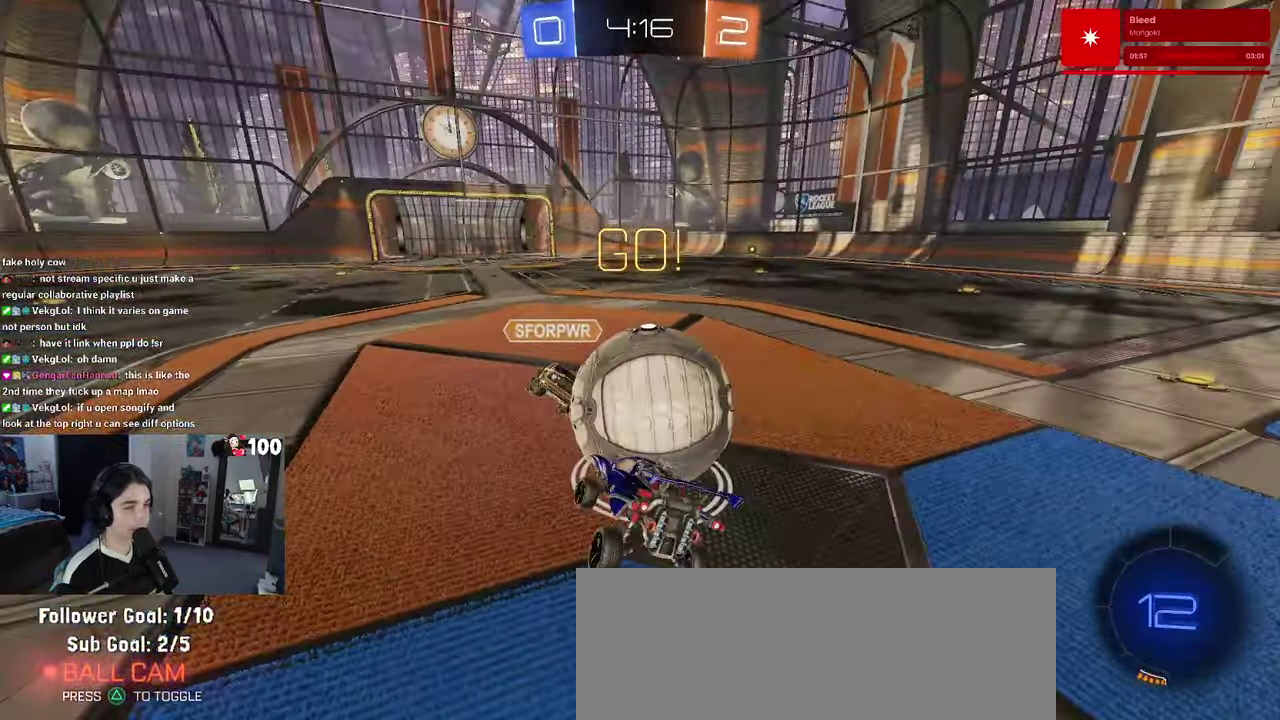
{"buttons": ["R2"], "left_stick": "right", "right_stick": "center", "events": []}
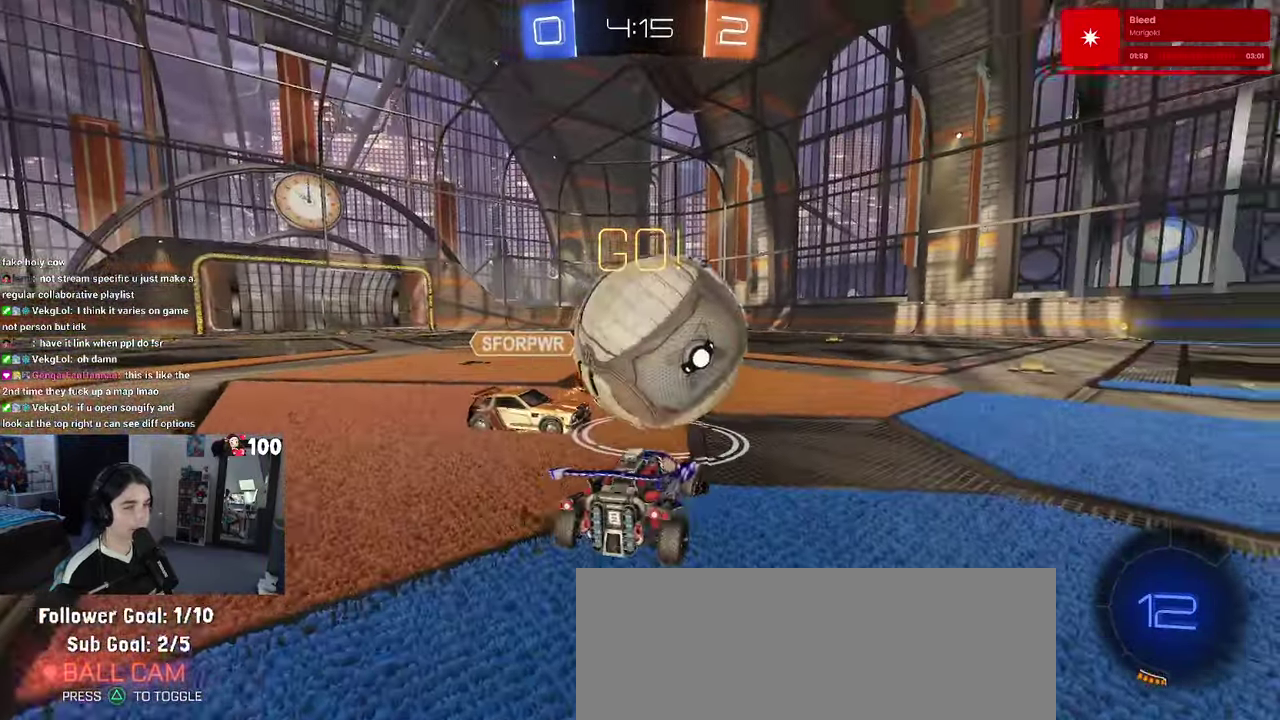
{"buttons": ["R2"], "left_stick": "center", "right_stick": "center", "events": [[450, "left_stick", "center"]]}
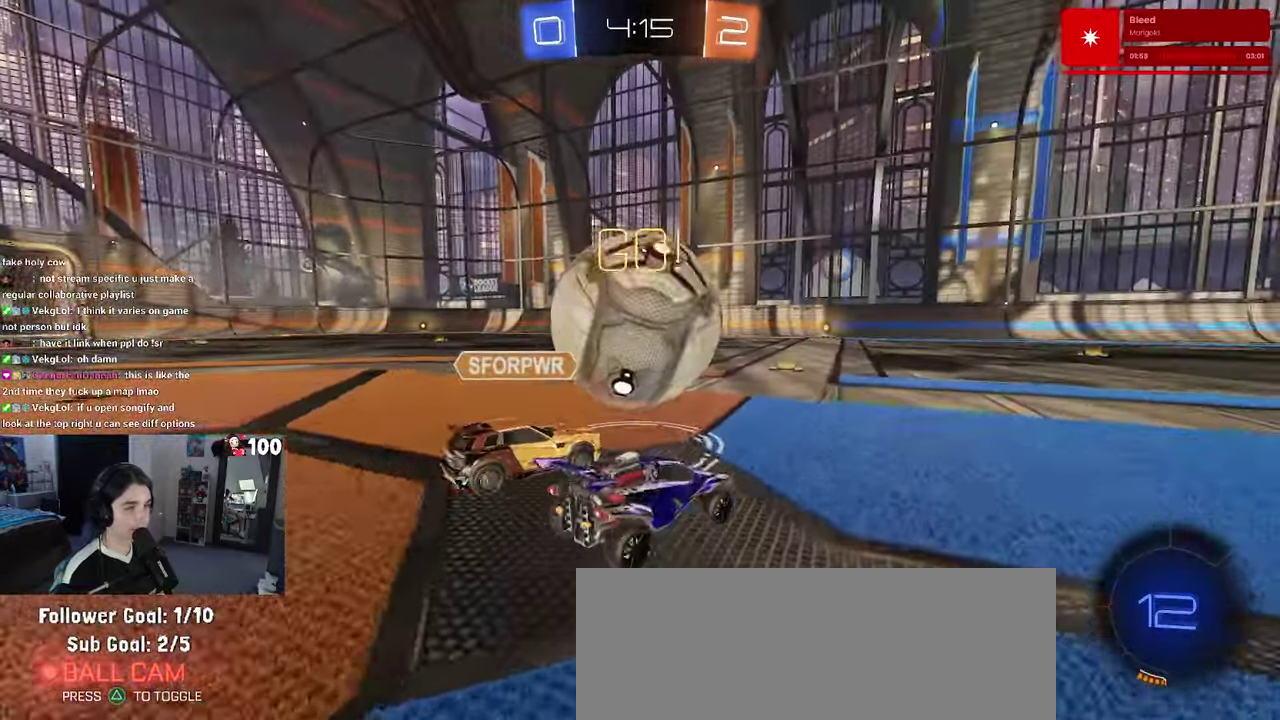
{"buttons": ["R1", "R2"], "left_stick": "up", "right_stick": "center", "events": [[150, "left_stick", "left"], [317, "left_stick", "center"], [383, "CROSS", "down"], [383, "R1", "down"], [433, "left_stick", "up-right"], [500, "CROSS", "up"], [500, "left_stick", "up"]]}
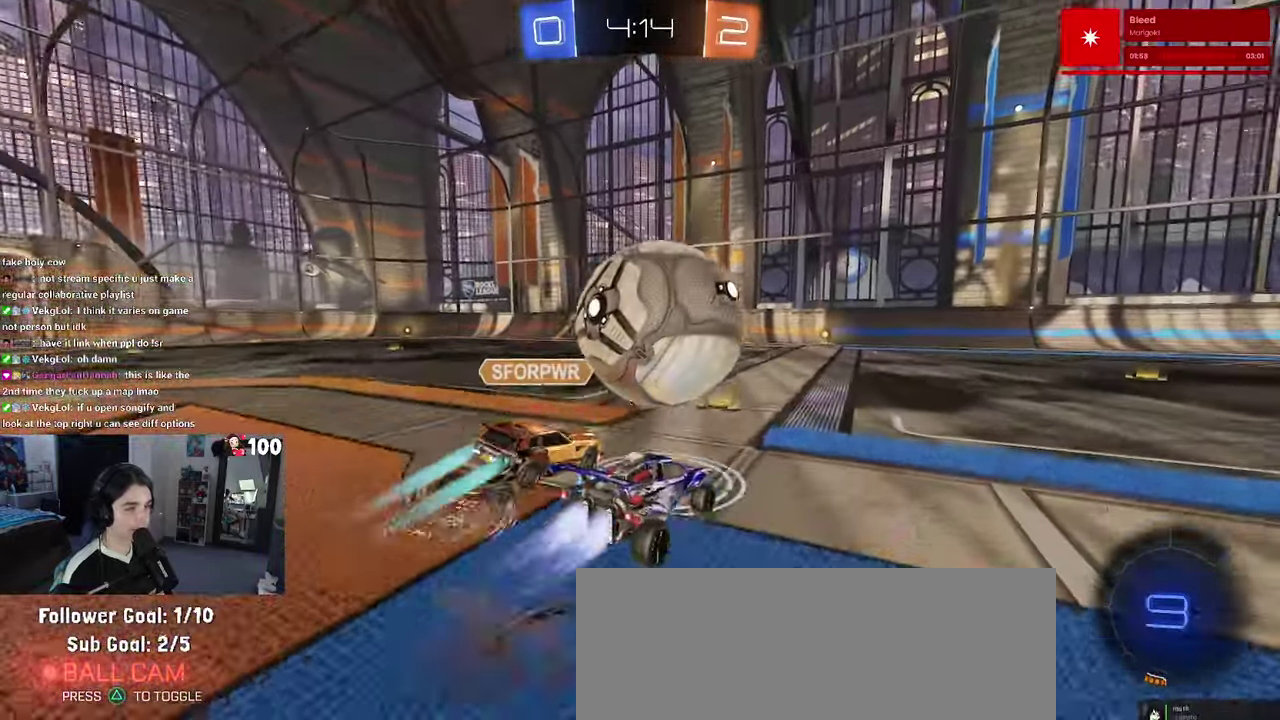
{"buttons": ["SQUARE", "R2"], "left_stick": "down-left", "right_stick": "center", "events": [[50, "CROSS", "down"], [50, "left_stick", "up-left"], [100, "SQUARE", "down"], [117, "left_stick", "down-left"], [150, "CROSS", "up"], [167, "left_stick", "down"], [383, "left_stick", "down-left"], [400, "R1", "up"]]}
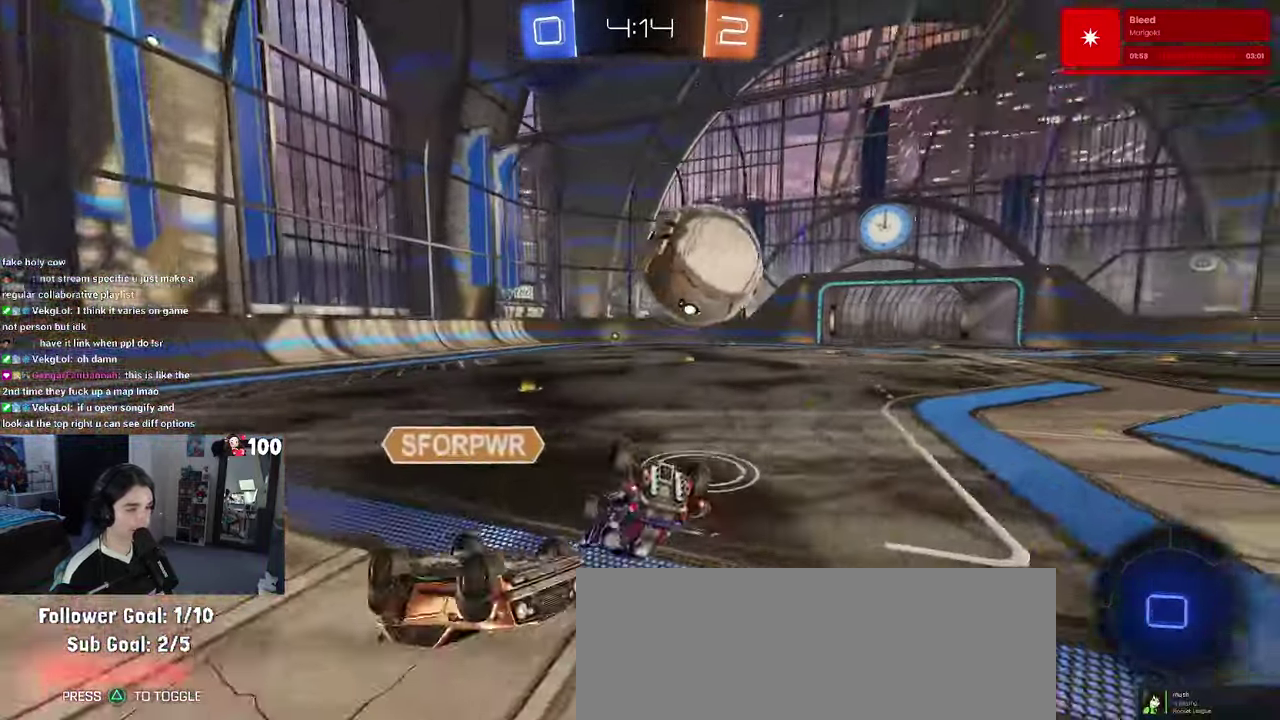
{"buttons": ["R2"], "left_stick": "center", "right_stick": "center", "events": [[483, "left_stick", "center"], [500, "SQUARE", "up"]]}
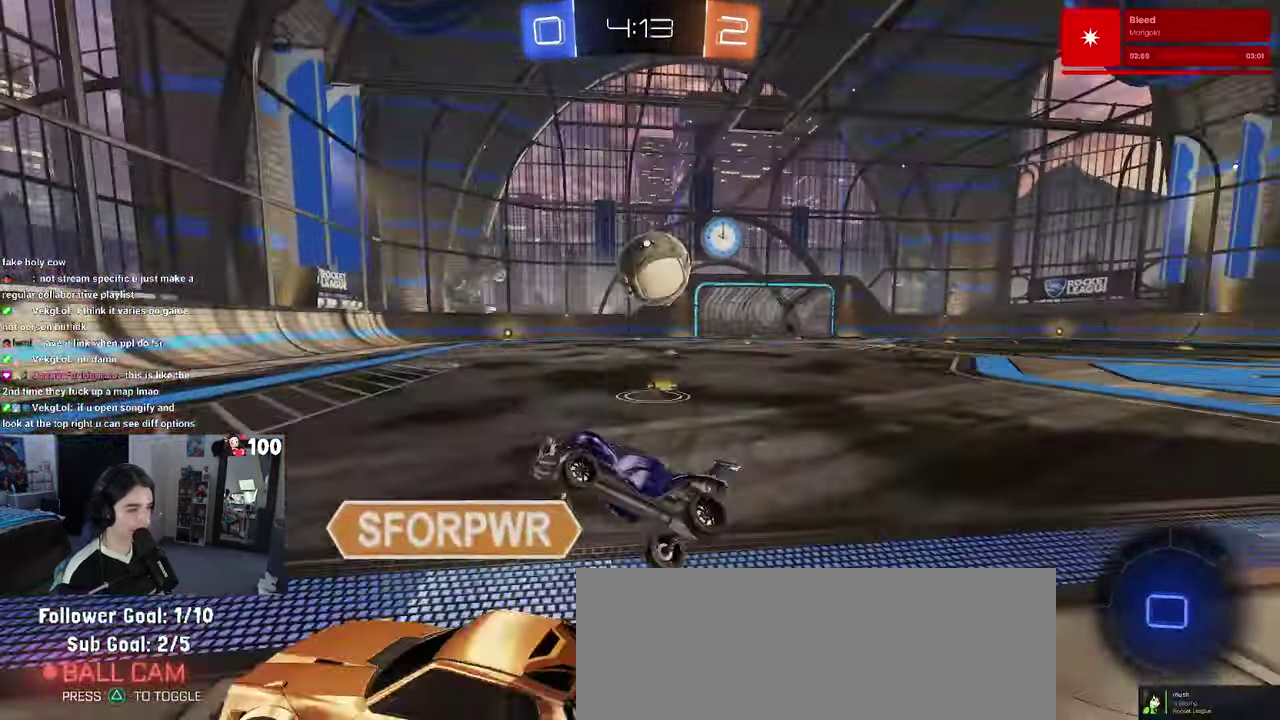
{"buttons": ["R2"], "left_stick": "right", "right_stick": "center", "events": [[33, "left_stick", "right"]]}
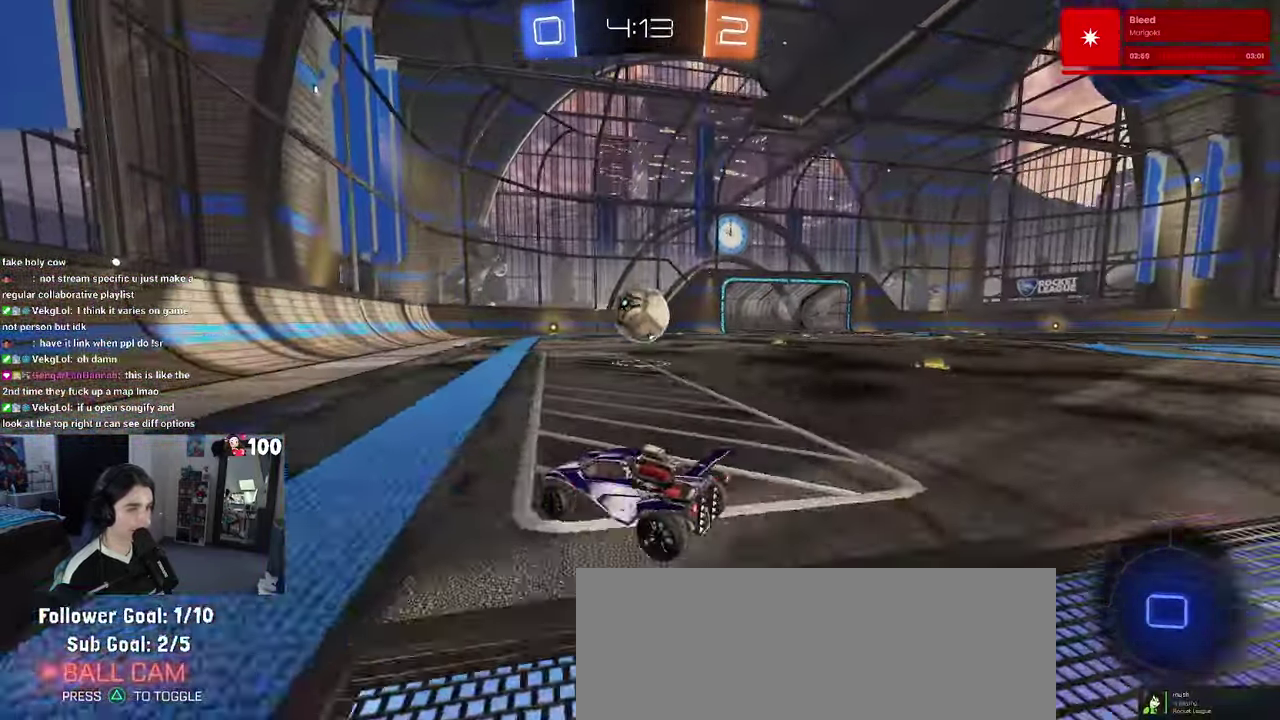
{"buttons": ["CROSS", "SQUARE", "R2"], "left_stick": "right", "right_stick": "center"}
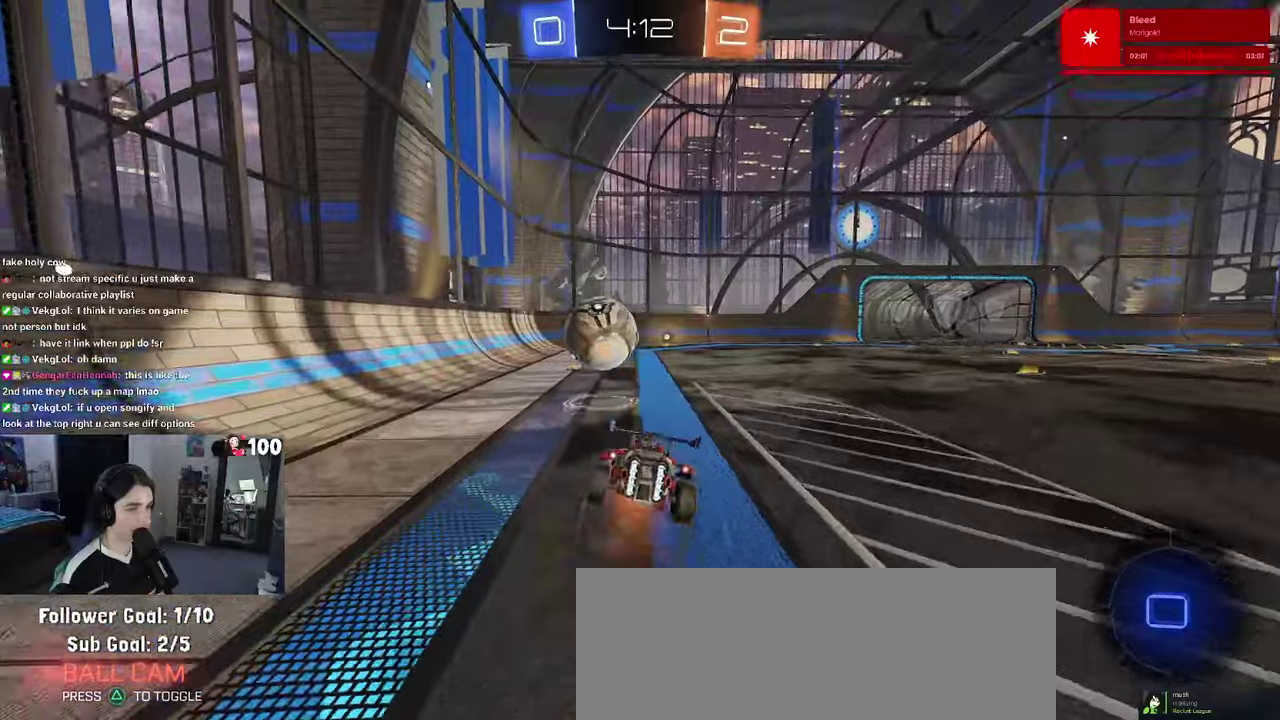
{"buttons": ["SQUARE", "R2"], "left_stick": "down-right", "right_stick": "center"}
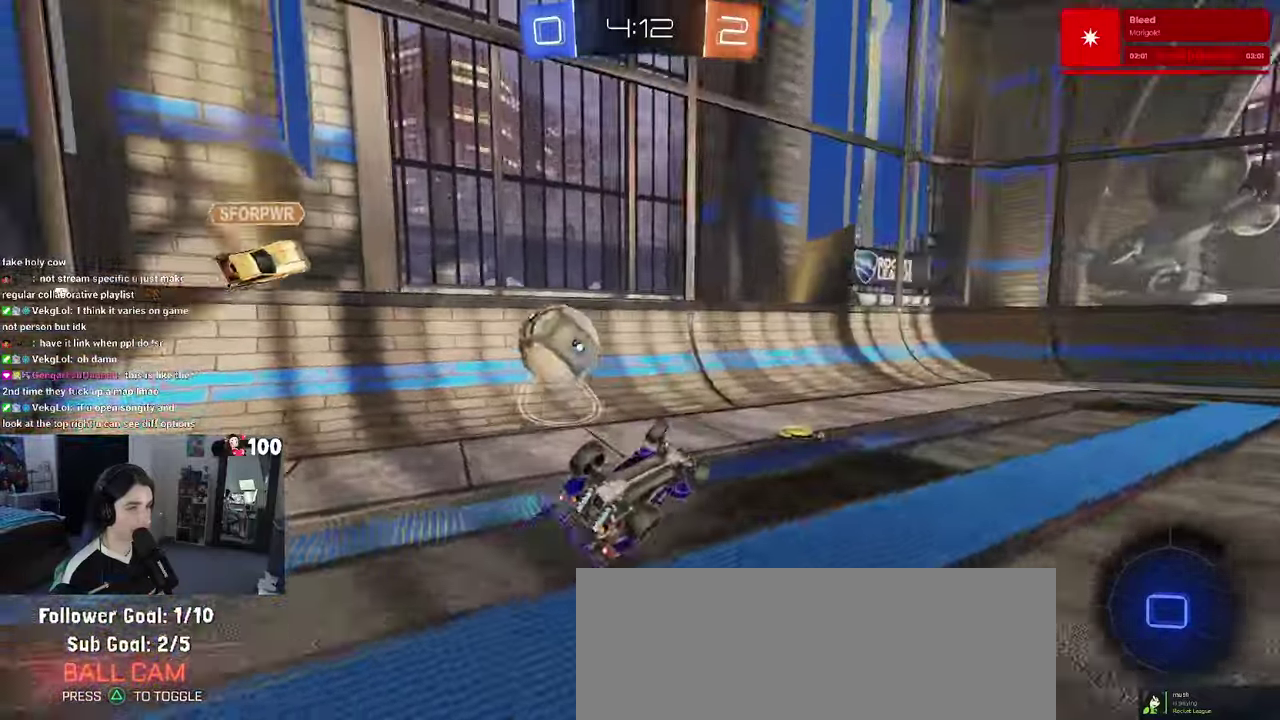
{"buttons": ["R2"], "left_stick": "center", "right_stick": "center", "events": [[284, "SQUARE", "up"], [317, "left_stick", "center"]]}
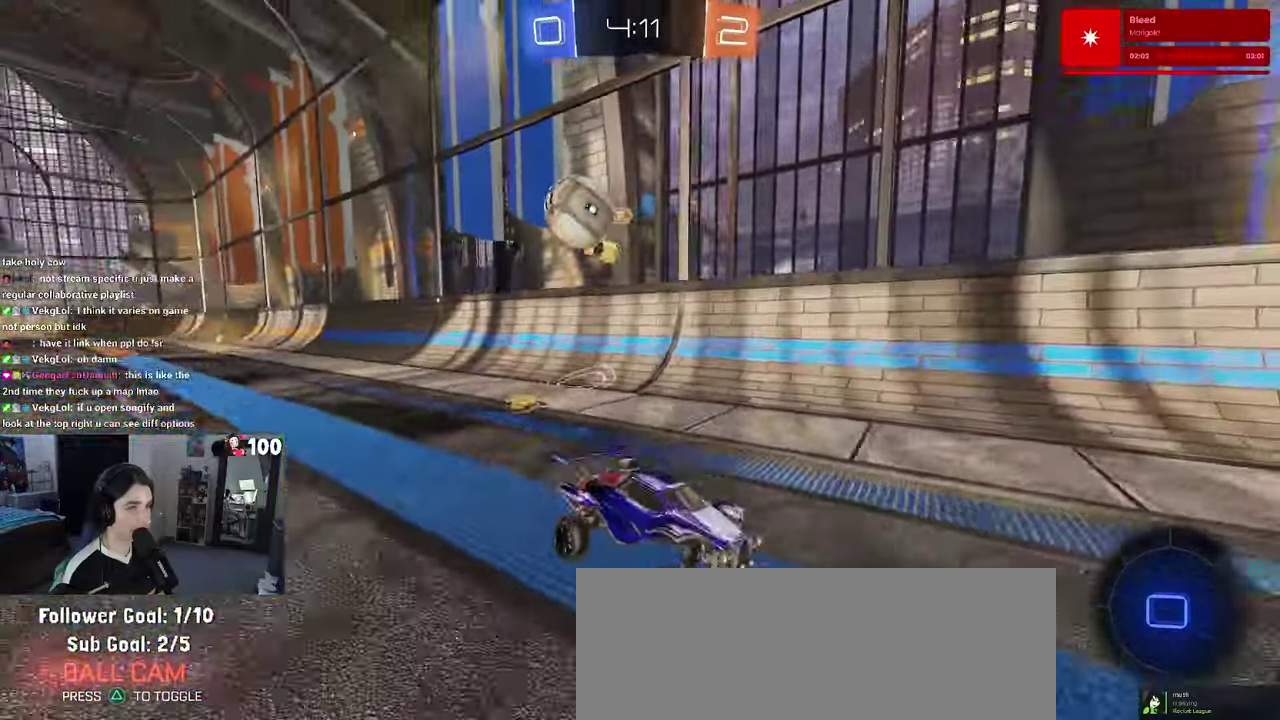
{"buttons": ["L2"], "left_stick": "up-left", "right_stick": "center", "events": [[317, "left_stick", "left"], [367, "L2", "down"], [367, "R2", "up"], [417, "left_stick", "up-left"]]}
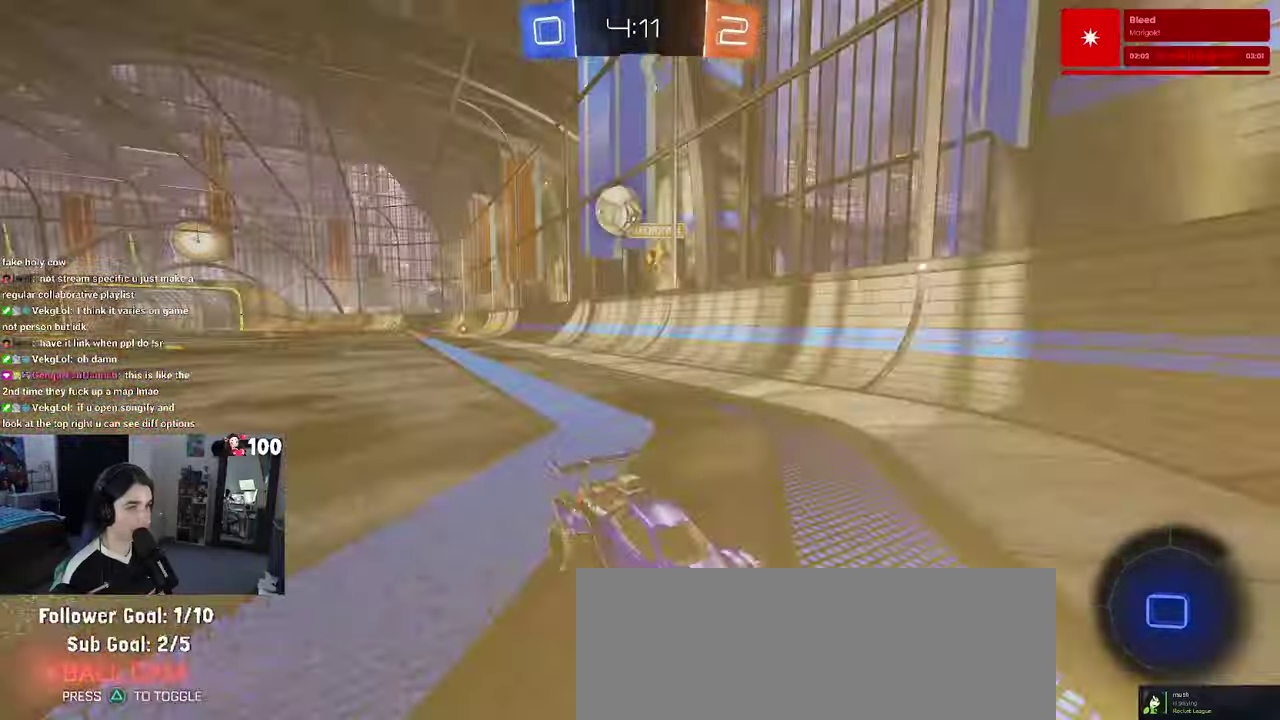
{"buttons": ["SQUARE", "R2"], "left_stick": "right", "right_stick": "center", "events": [[184, "R2", "down"], [184, "left_stick", "left"], [234, "left_stick", "center"], [284, "L2", "up"], [284, "left_stick", "right"], [434, "SQUARE", "down"]]}
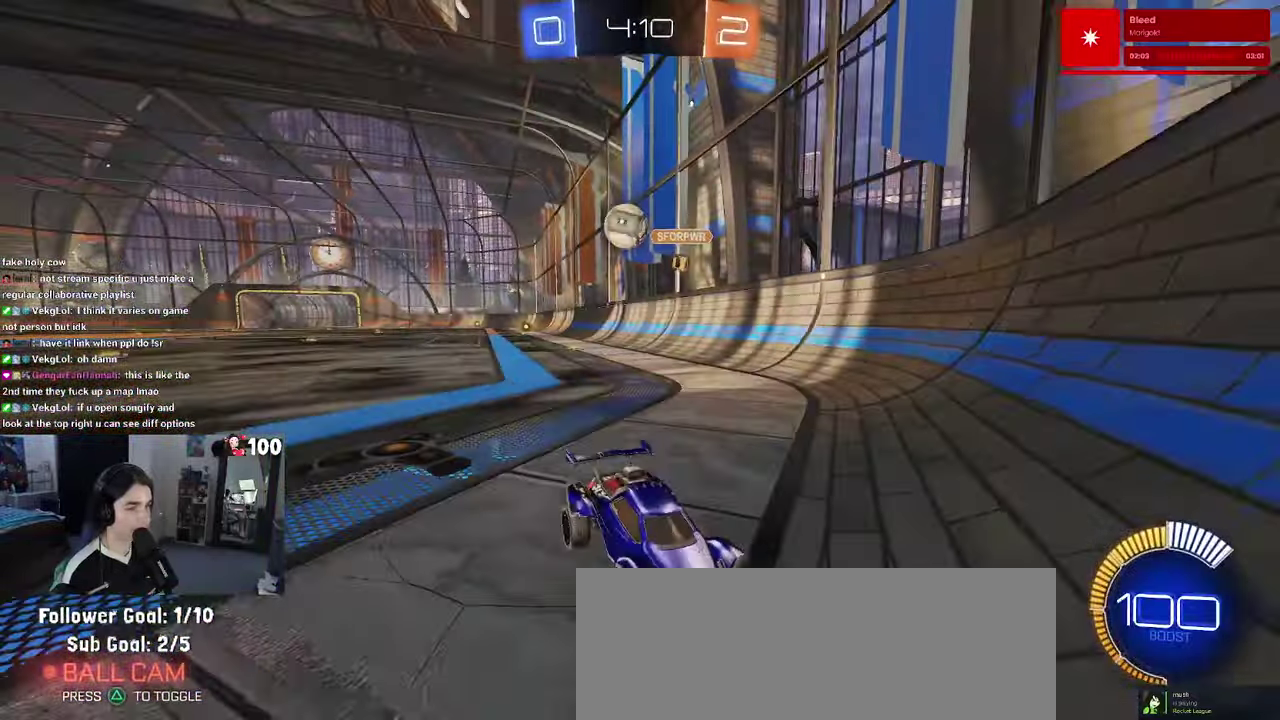
{"buttons": ["R2"], "left_stick": "right", "right_stick": "center", "events": [[150, "SQUARE", "up"]]}
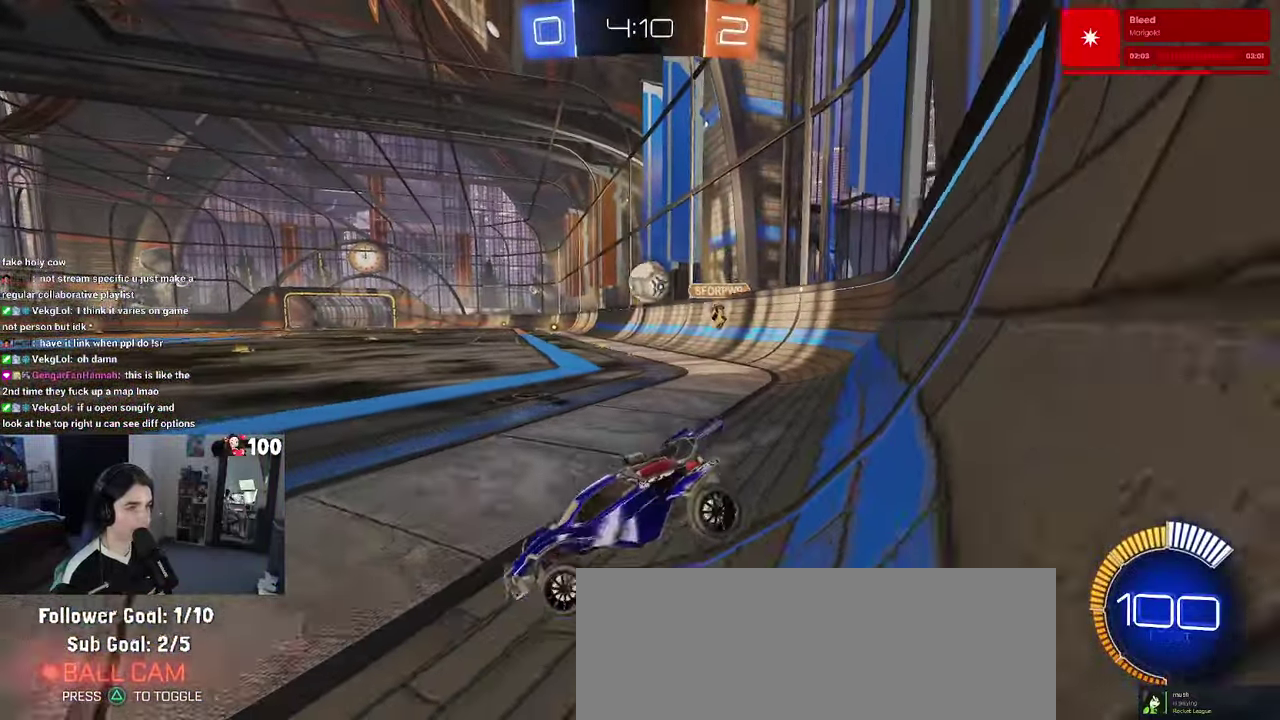
{"buttons": ["R2"], "left_stick": "left", "right_stick": "center", "events": [[267, "left_stick", "center"], [334, "left_stick", "left"]]}
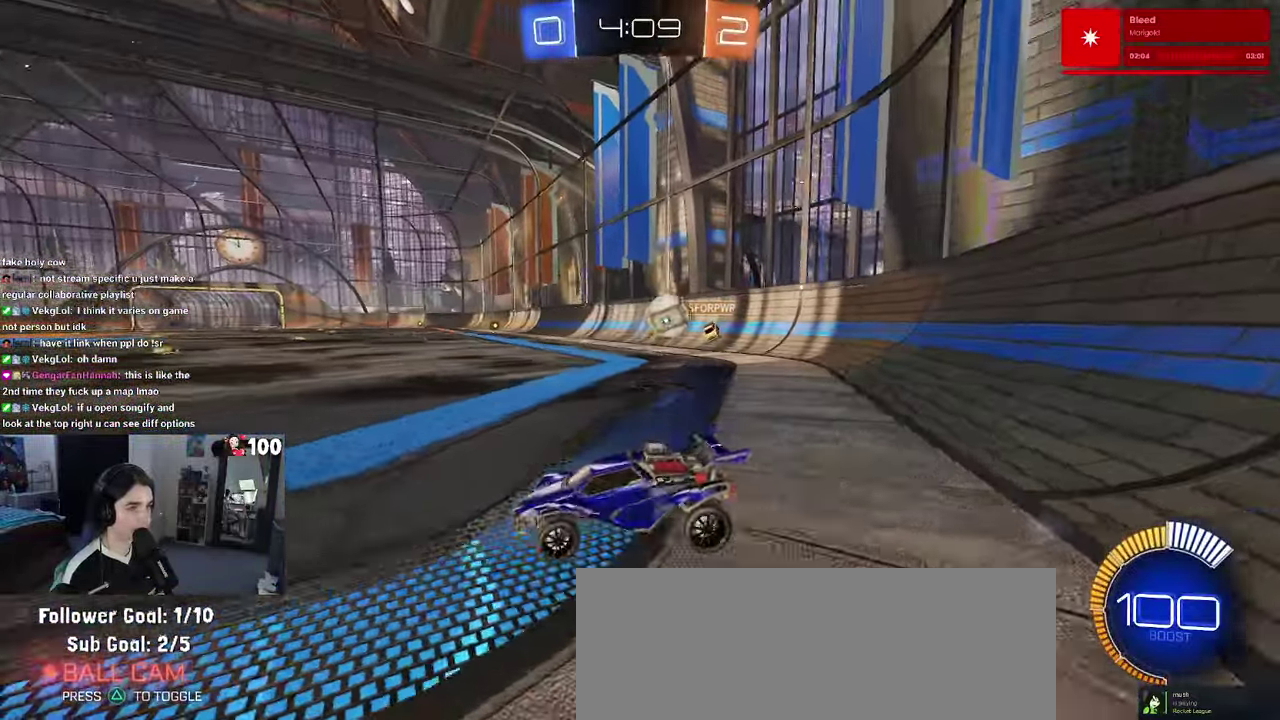
{"buttons": ["L2"], "left_stick": "left", "right_stick": "center"}
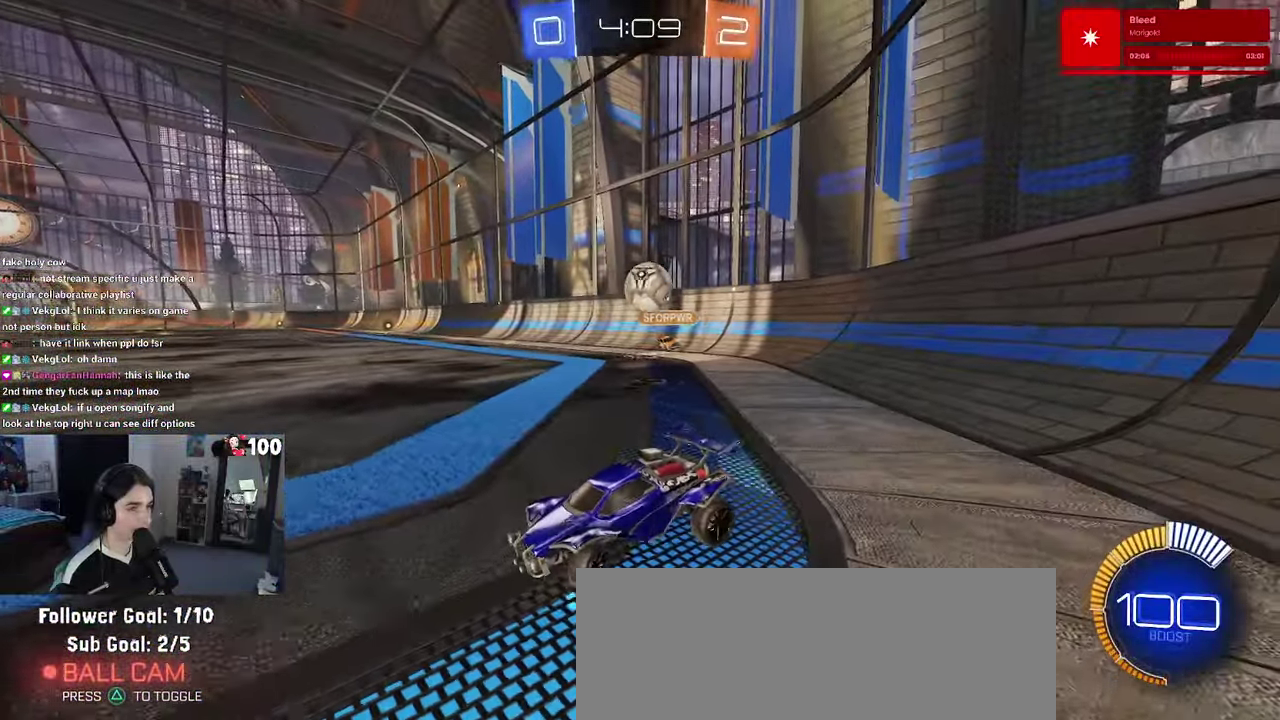
{"buttons": ["R2"], "left_stick": "left", "right_stick": "center"}
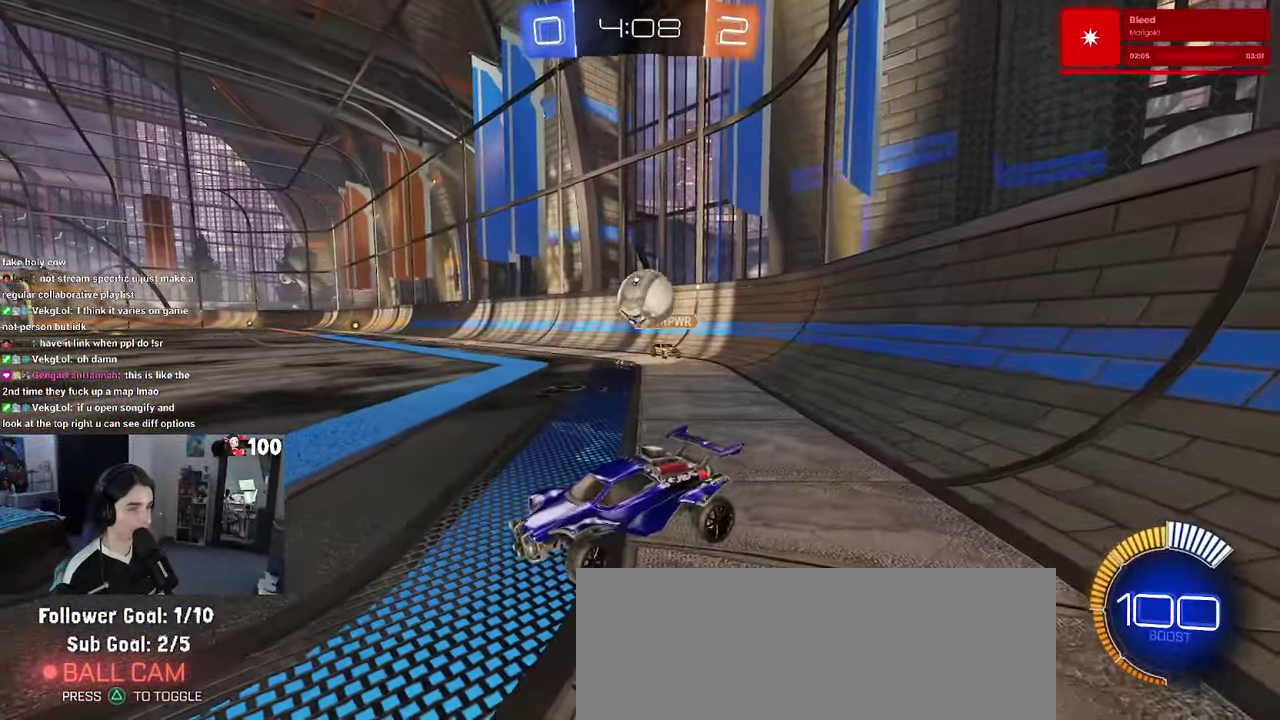
{"buttons": ["R2"], "left_stick": "left", "right_stick": "center", "events": []}
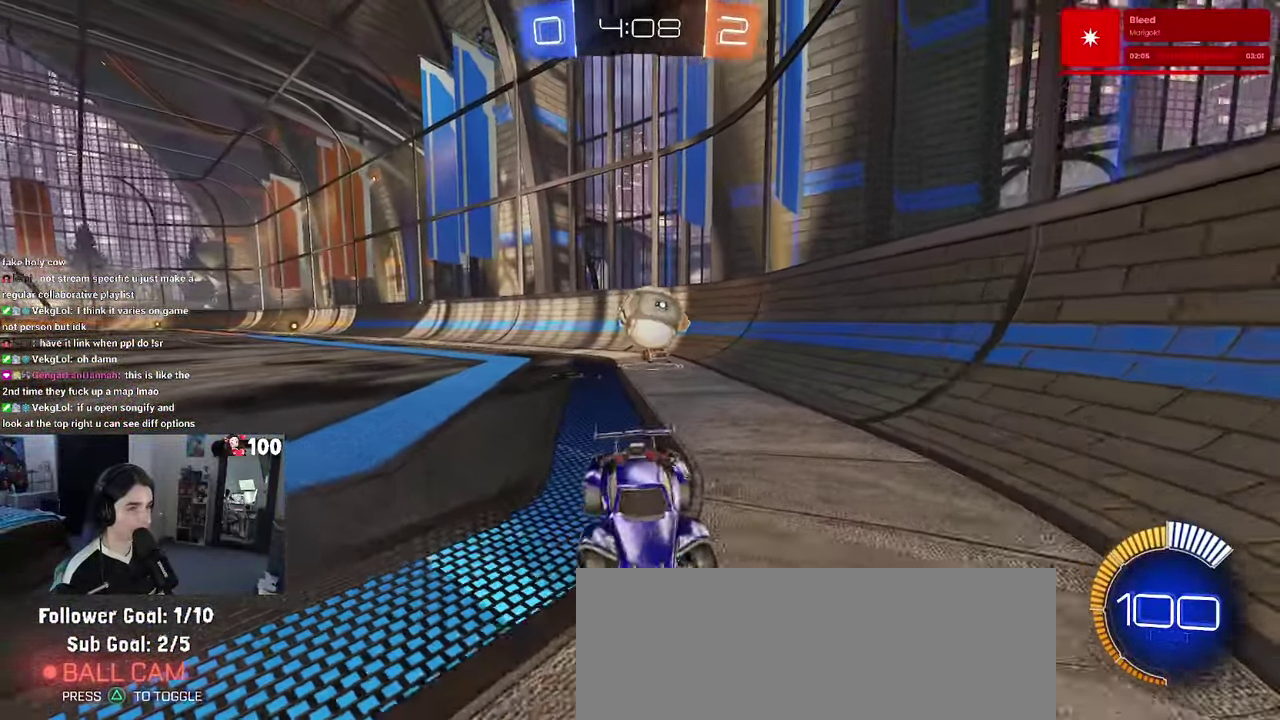
{"buttons": ["R2"], "left_stick": "center", "right_stick": "center", "events": [[100, "left_stick", "center"], [334, "left_stick", "right"], [467, "left_stick", "center"]]}
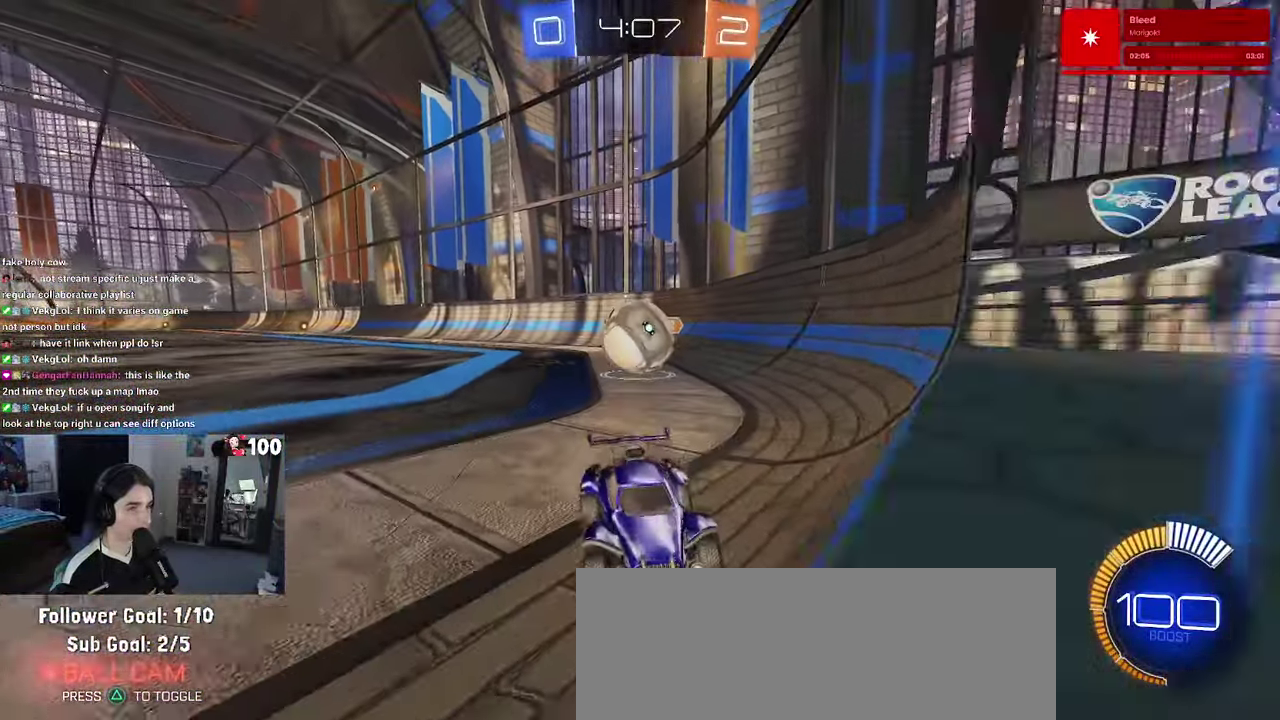
{"buttons": ["L2"], "left_stick": "center", "right_stick": "center", "events": [[133, "left_stick", "right"], [266, "R2", "up"], [266, "left_stick", "center"], [283, "L2", "down"]]}
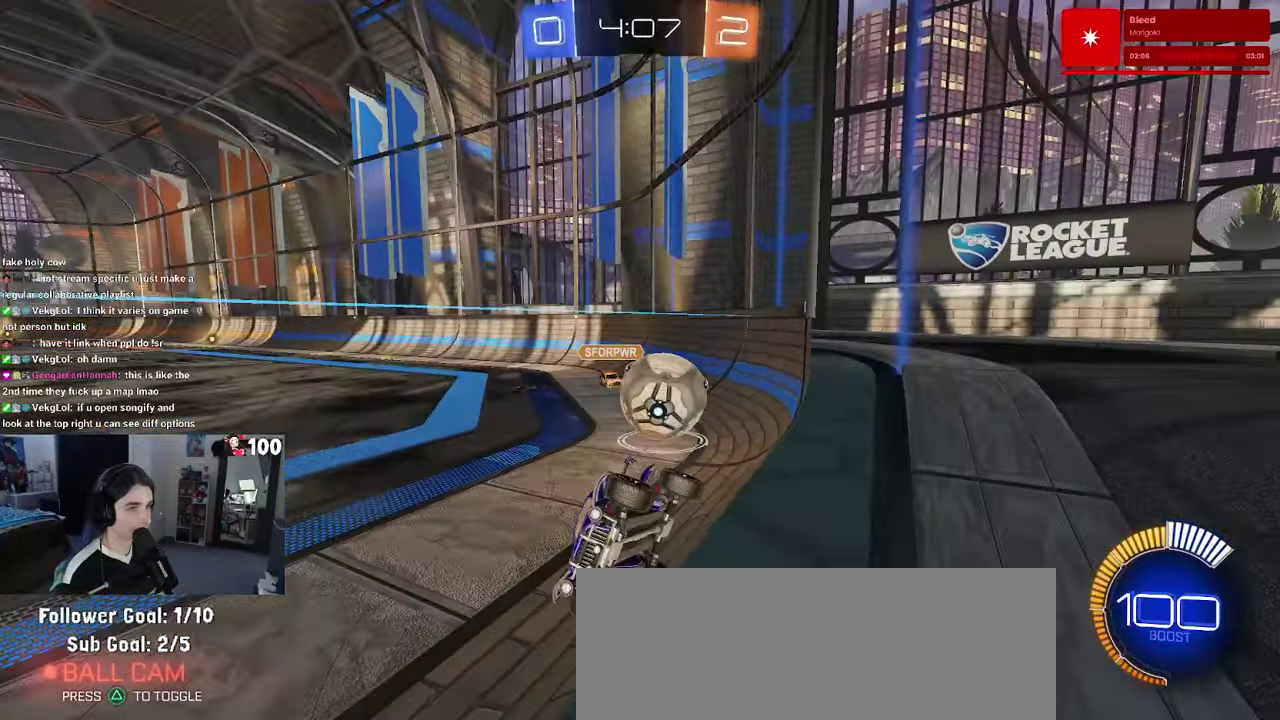
{"buttons": ["L2"], "left_stick": "down-left", "right_stick": "center", "events": [[116, "left_stick", "left"], [383, "CROSS", "down"], [383, "left_stick", "down-left"], [466, "CROSS", "up"]]}
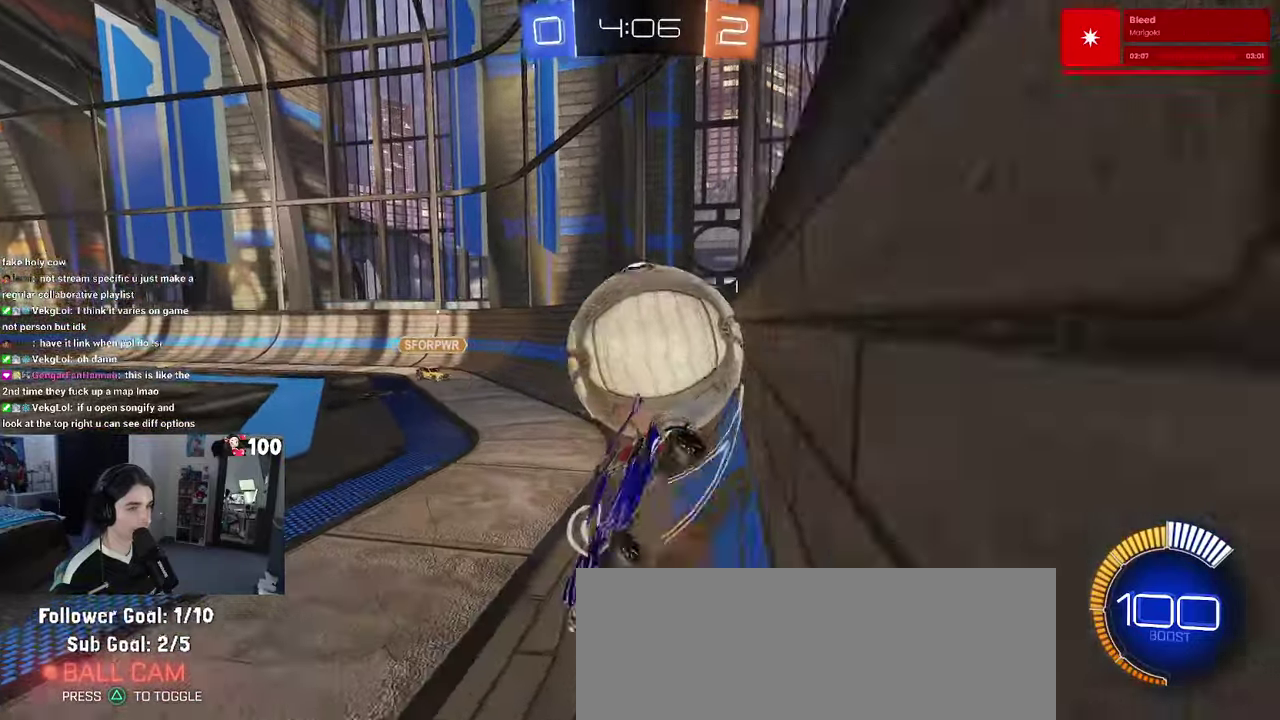
{"buttons": ["L1", "R2"], "left_stick": "up", "right_stick": "center", "events": [[16, "CROSS", "down"], [150, "left_stick", "center"], [166, "CROSS", "up"], [200, "L2", "up"], [333, "left_stick", "up"], [366, "L1", "down"], [466, "R2", "down"]]}
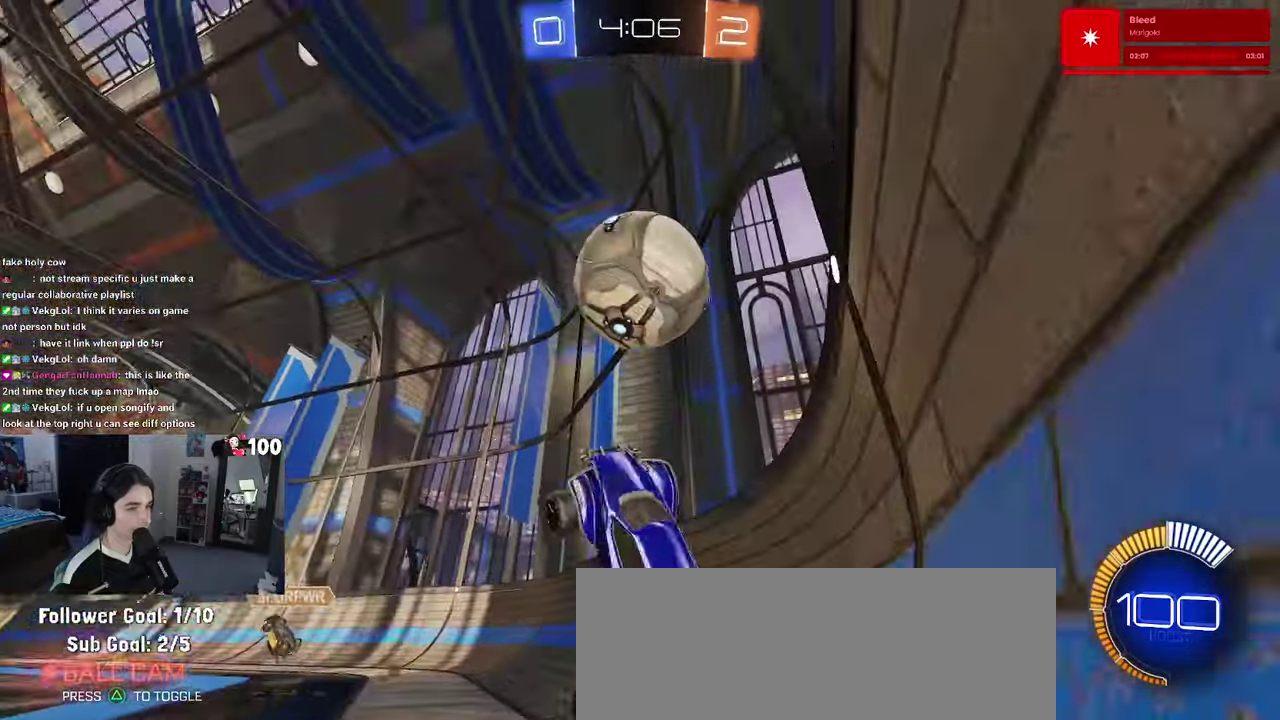
{"buttons": ["SQUARE", "R2"], "left_stick": "up-right", "right_stick": "center", "events": [[83, "left_stick", "up-left"], [183, "L1", "up"], [483, "left_stick", "up-right"], [500, "SQUARE", "down"]]}
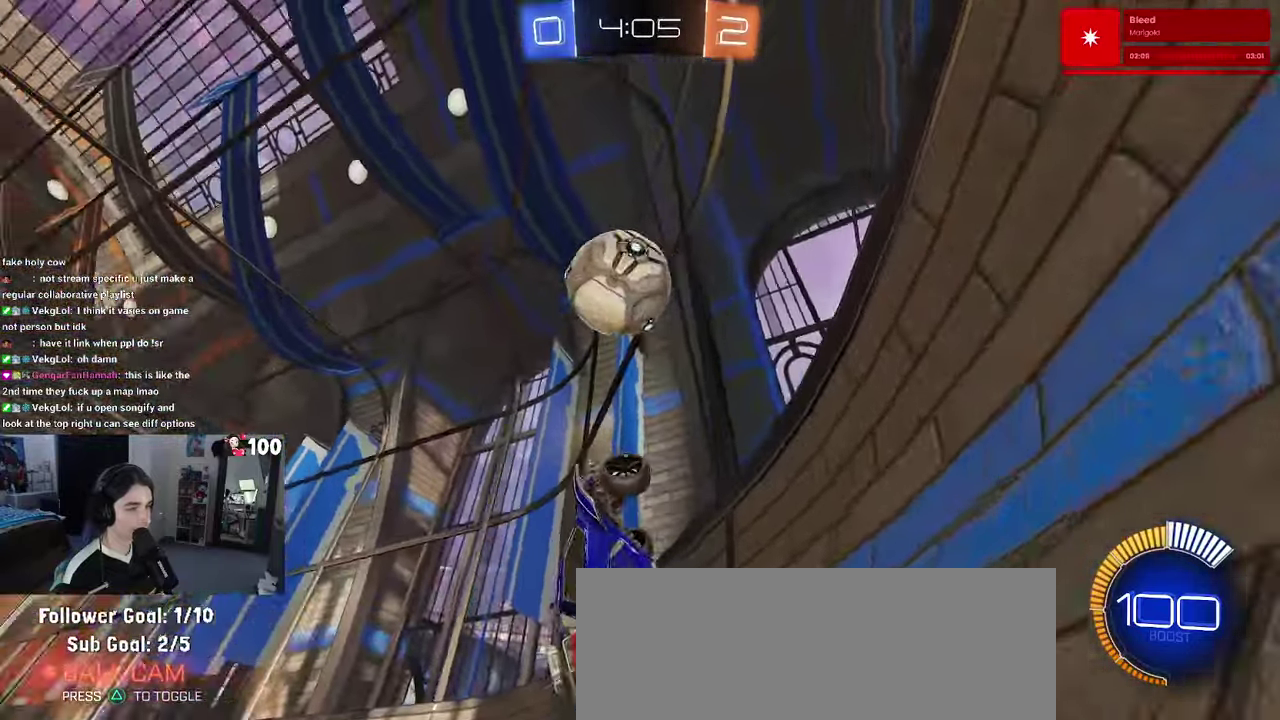
{"buttons": ["R2"], "left_stick": "left", "right_stick": "center", "events": [[83, "left_stick", "right"], [100, "SQUARE", "up"], [166, "left_stick", "center"], [300, "left_stick", "left"]]}
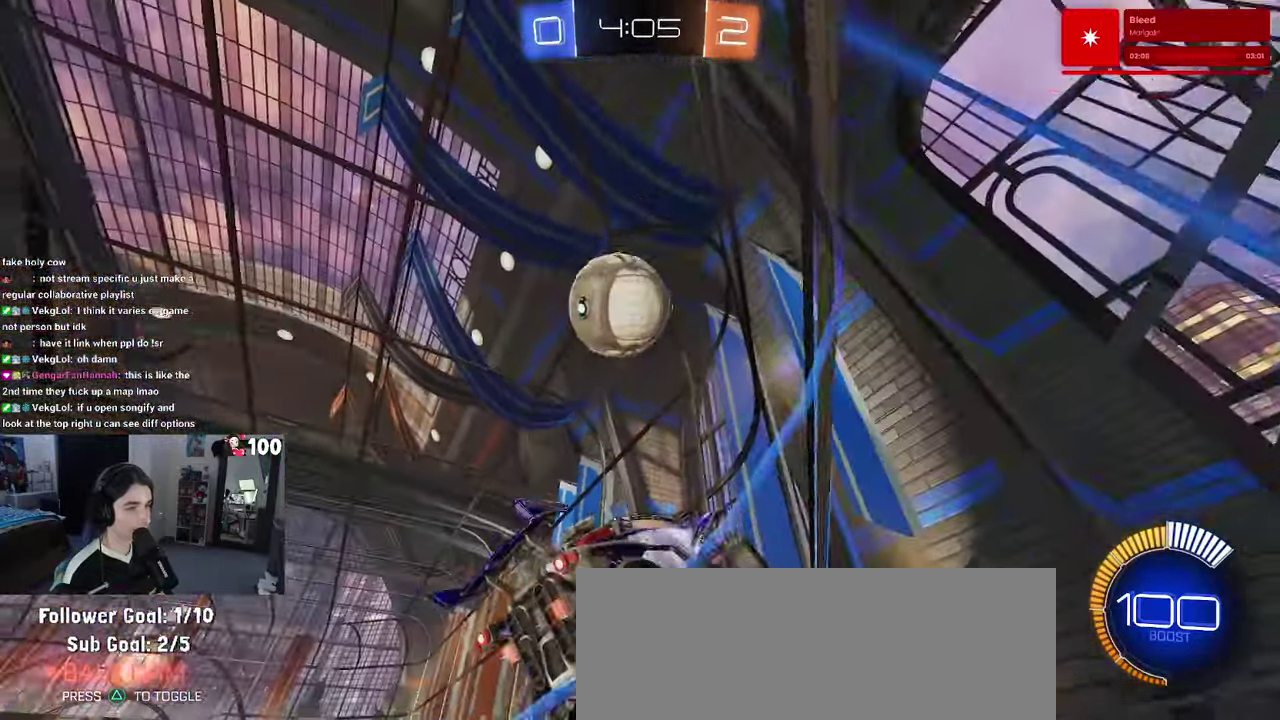
{"buttons": ["R1", "R2"], "left_stick": "center", "right_stick": "center", "events": [[250, "left_stick", "center"], [433, "R1", "down"]]}
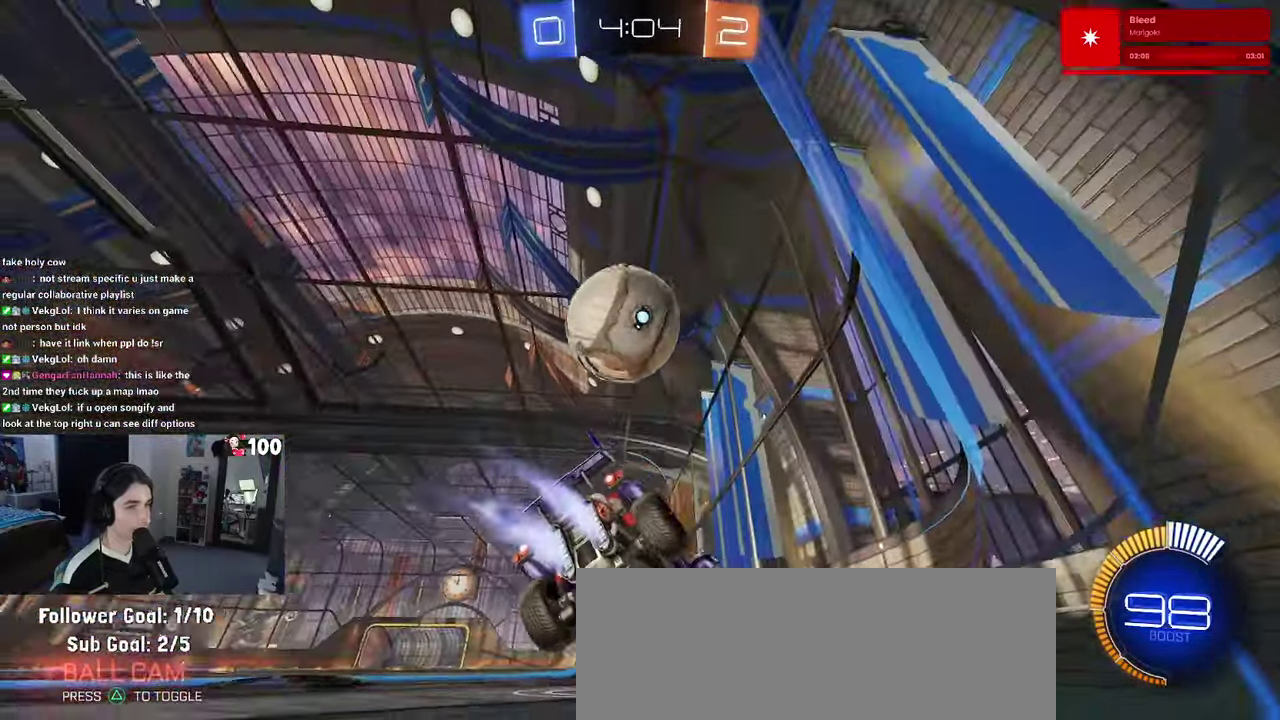
{"buttons": ["TRIANGLE", "R2"], "left_stick": "left", "right_stick": "center", "events": [[83, "left_stick", "left"], [116, "R1", "up"], [216, "left_stick", "center"], [266, "R2", "up"], [333, "left_stick", "left"], [383, "R2", "down"], [466, "TRIANGLE", "down"]]}
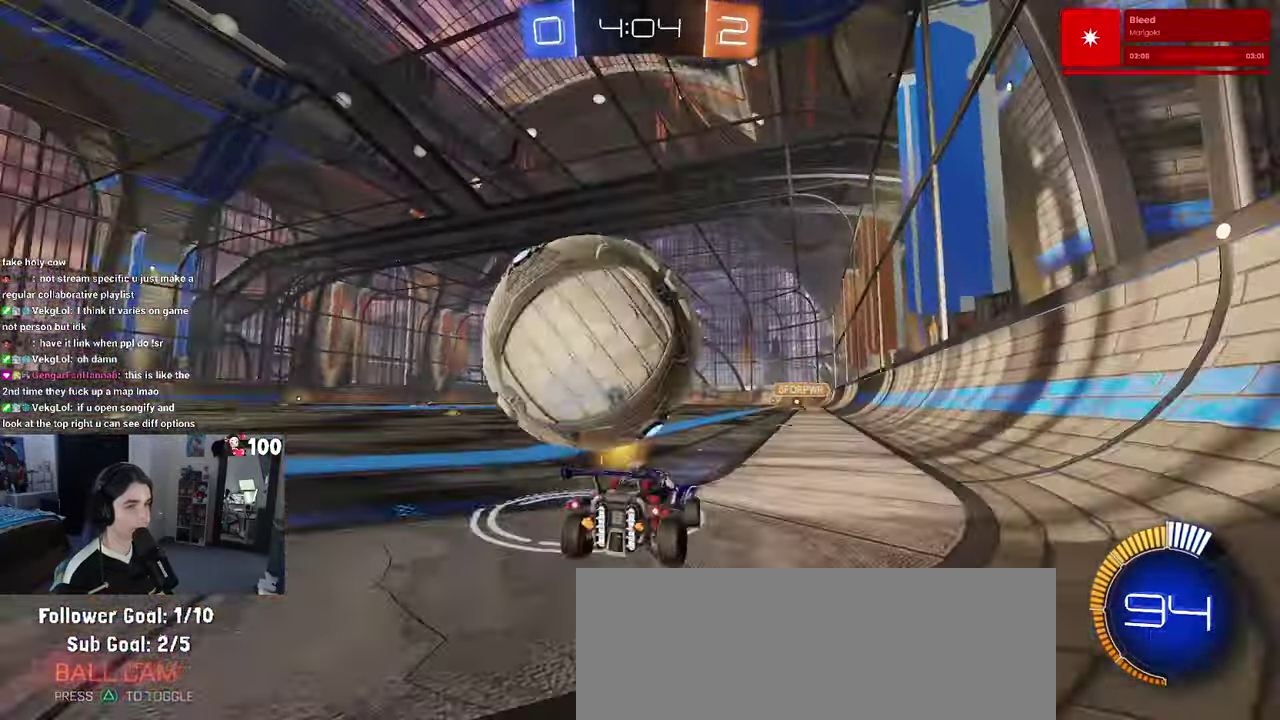
{"buttons": ["R1", "R2"], "left_stick": "center", "right_stick": "center", "events": [[66, "TRIANGLE", "up"], [283, "R1", "down"], [316, "left_stick", "center"], [416, "left_stick", "right"], [500, "left_stick", "center"]]}
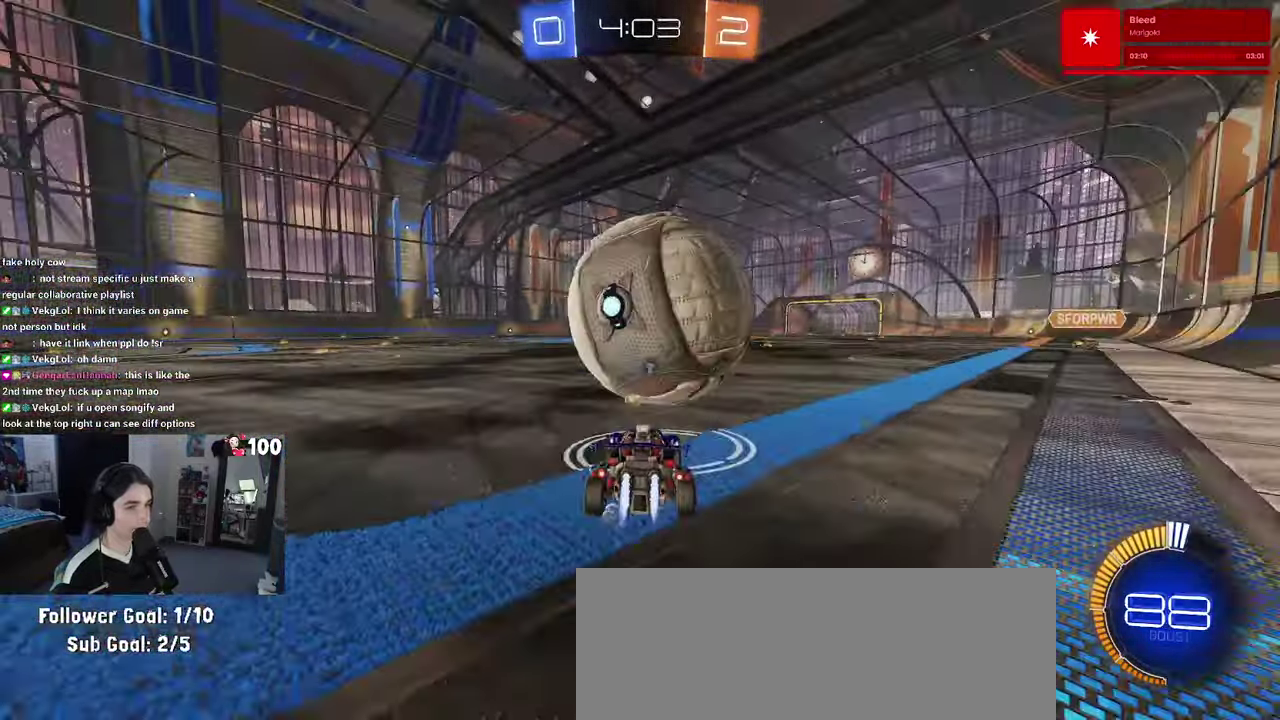
{"buttons": ["R2"], "left_stick": "center", "right_stick": "center", "events": [[400, "R1", "up"]]}
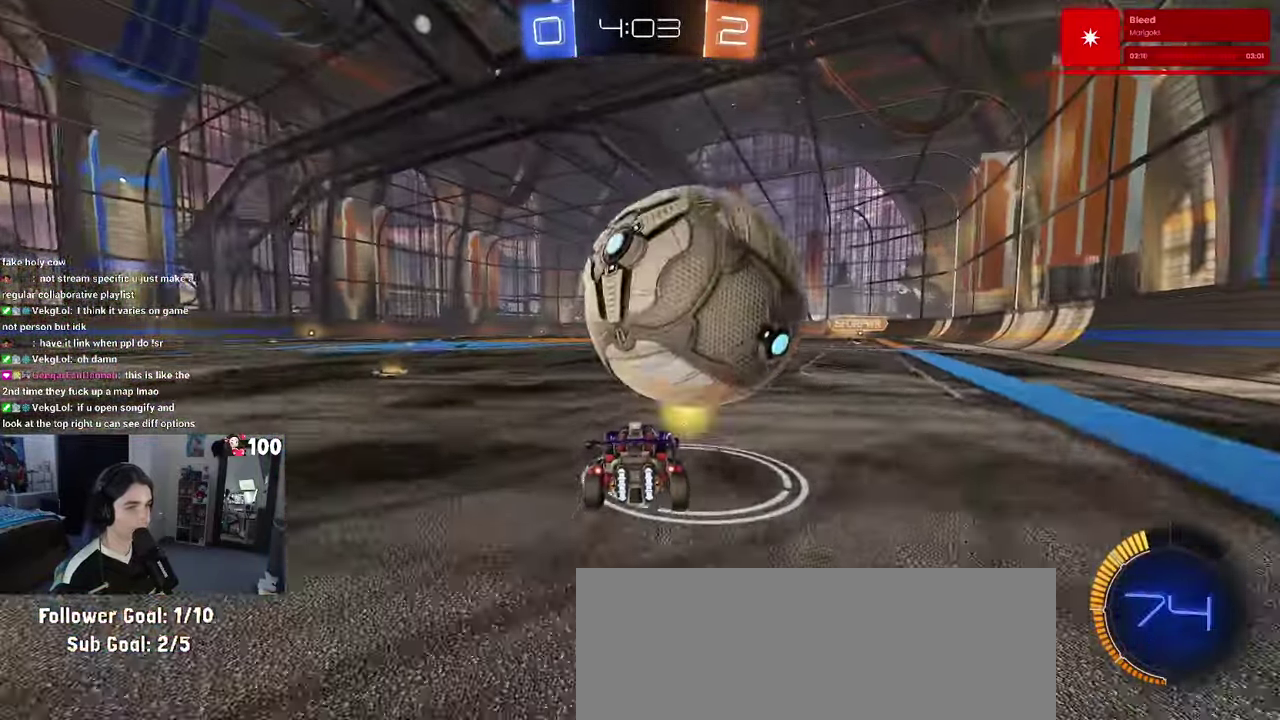
{"buttons": [], "left_stick": "center", "right_stick": "center", "events": [[150, "R2", "up"], [283, "left_stick", "right"], [350, "left_stick", "center"]]}
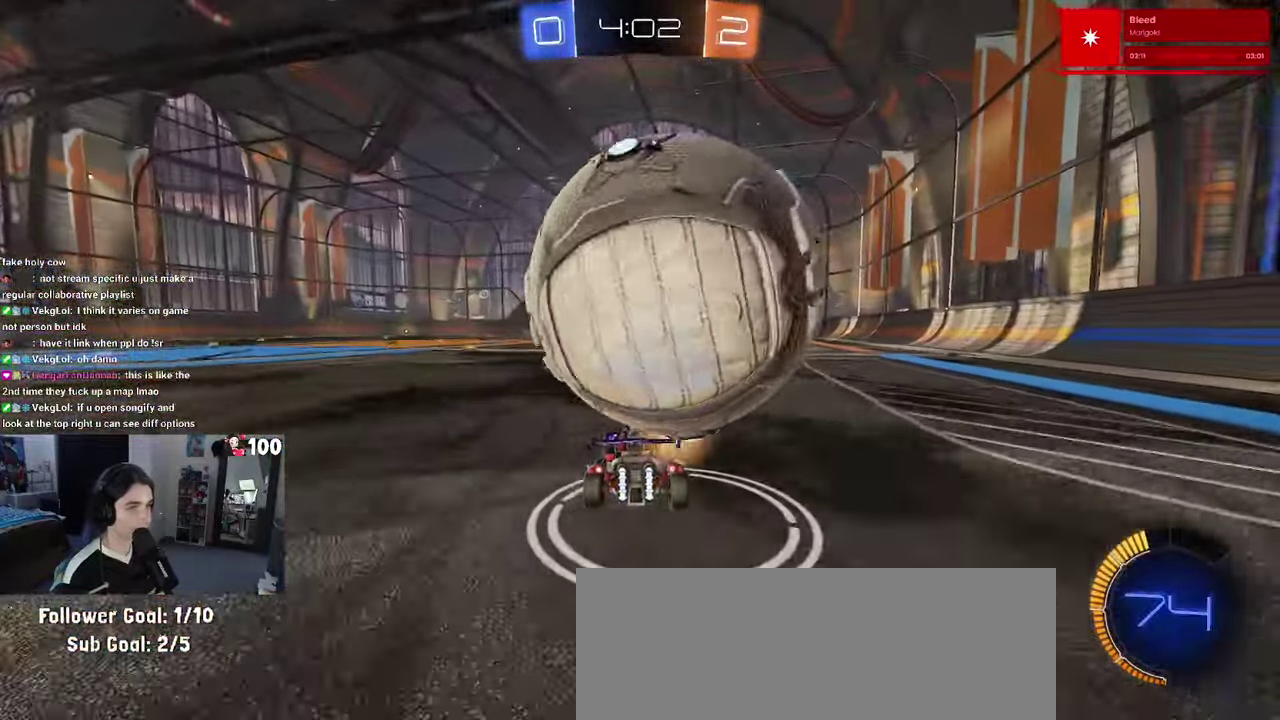
{"buttons": ["R2"], "left_stick": "center", "right_stick": "center", "events": [[83, "L2", "down"], [200, "left_stick", "up-left"], [250, "left_stick", "center"], [267, "L2", "up"], [267, "R2", "down"]]}